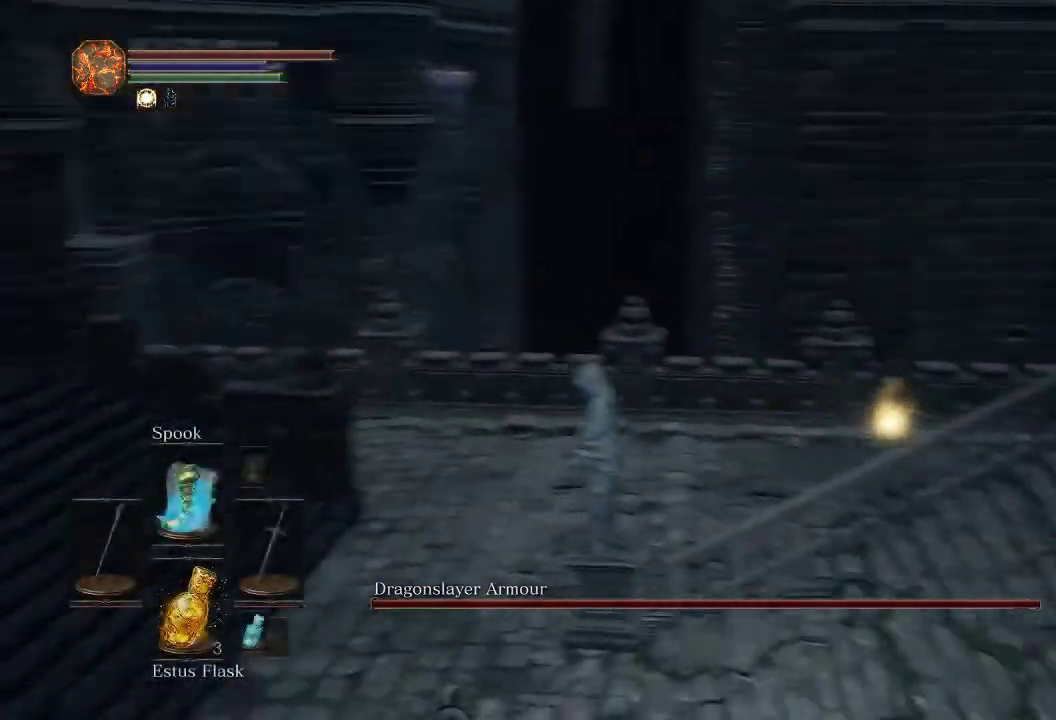
Gameplay with a controller (PlayStation layout); each line is a JSON object with the inputs held at the frame after it (dt_ms = milliseconds from this image to that frame). "events" lists button and stick changes between this image and that frame as [ms after this image, input, new state], when the widget could be followed in between.
{"dt_ms": 500, "buttons": ["CIRCLE"], "left_stick": "up", "right_stick": "center", "events": [[50, "CIRCLE", "down"], [117, "left_stick", "down-left"], [217, "left_stick", "up-right"], [217, "right_stick", "center"], [283, "left_stick", "up"]]}
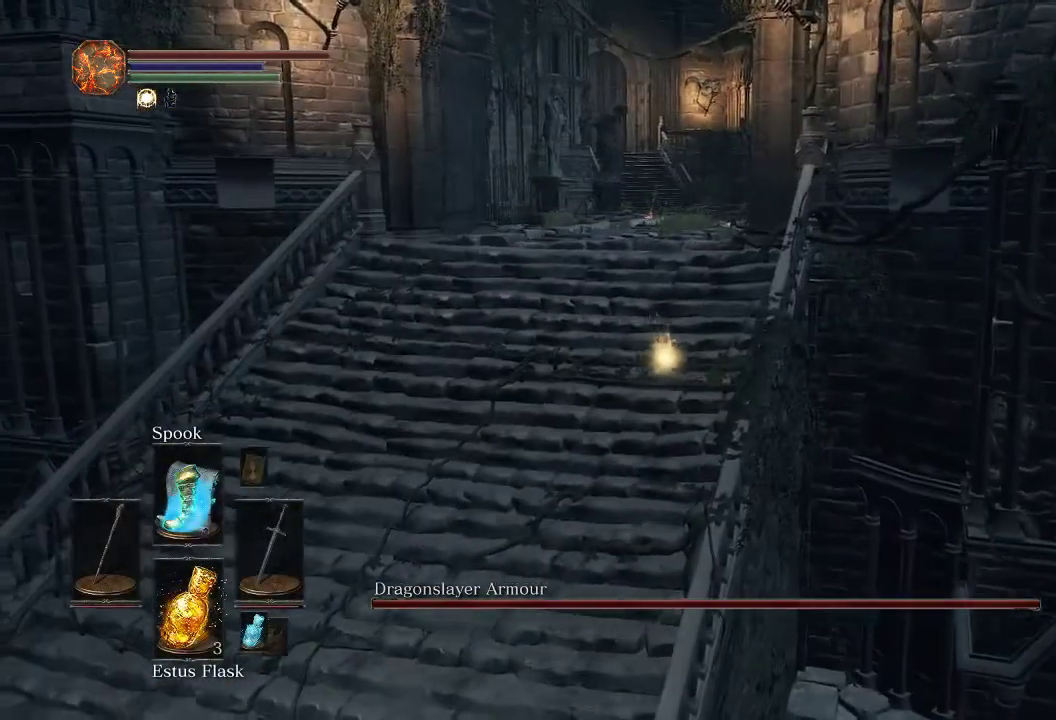
{"dt_ms": 600, "buttons": ["CIRCLE"], "left_stick": "up", "right_stick": "center", "events": []}
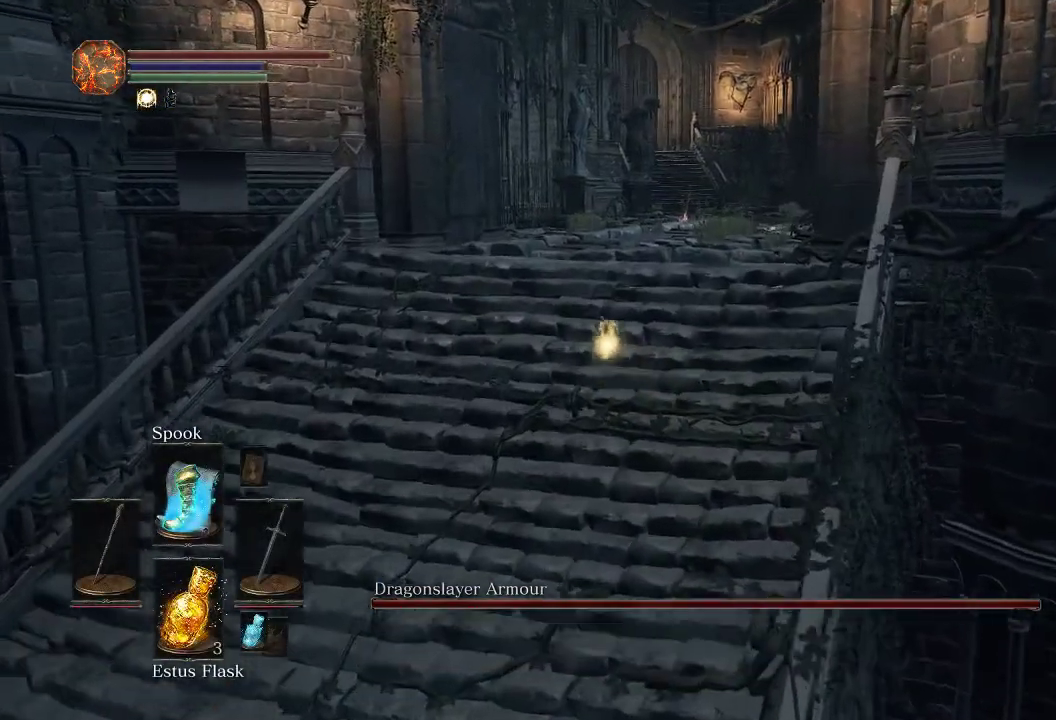
{"dt_ms": 800, "buttons": ["CIRCLE"], "left_stick": "up", "right_stick": "down-right", "events": [[767, "right_stick", "down-right"]]}
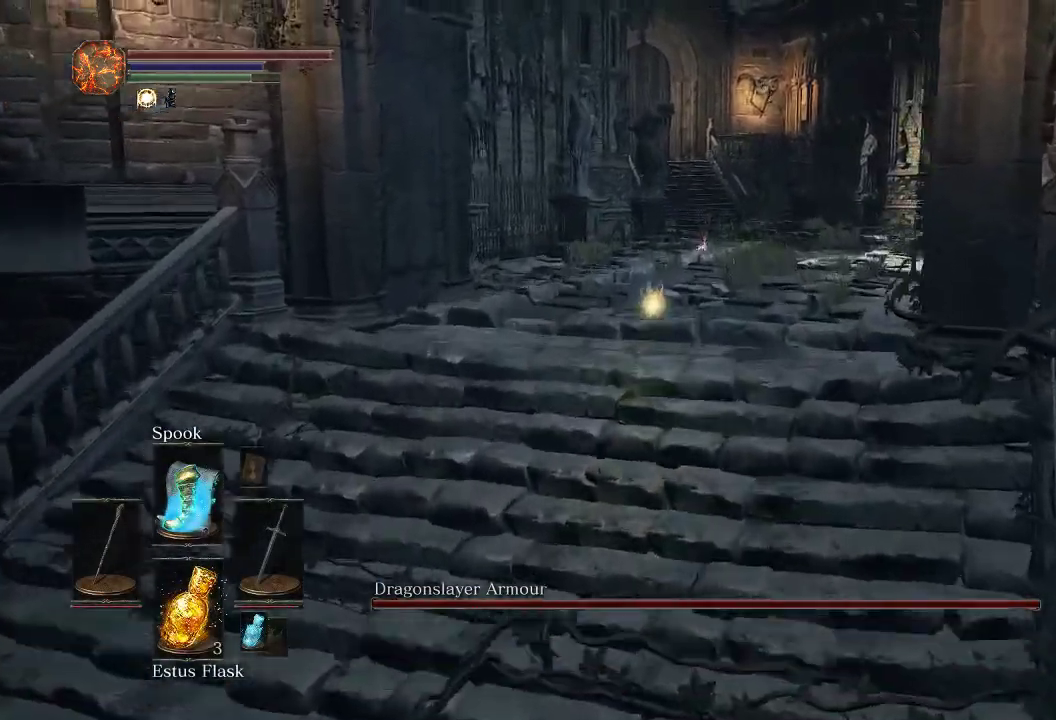
{"dt_ms": 500, "buttons": ["CIRCLE"], "left_stick": "up", "right_stick": "center", "events": [[50, "right_stick", "center"]]}
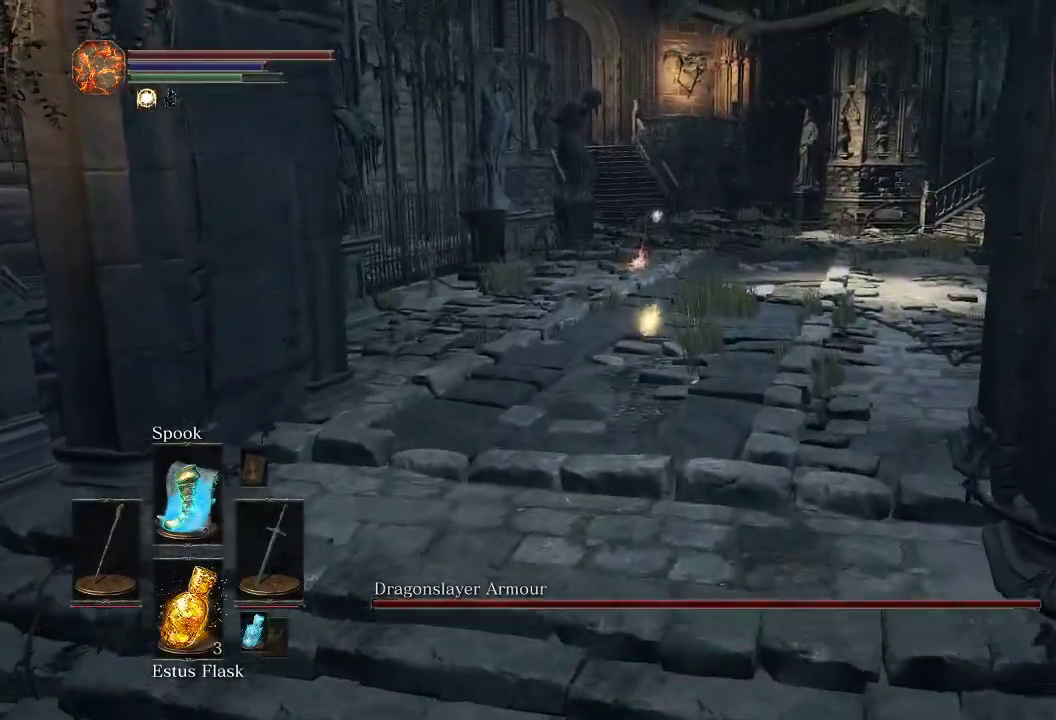
{"dt_ms": 300, "buttons": ["CIRCLE"], "left_stick": "up", "right_stick": "down", "events": [[250, "right_stick", "down"]]}
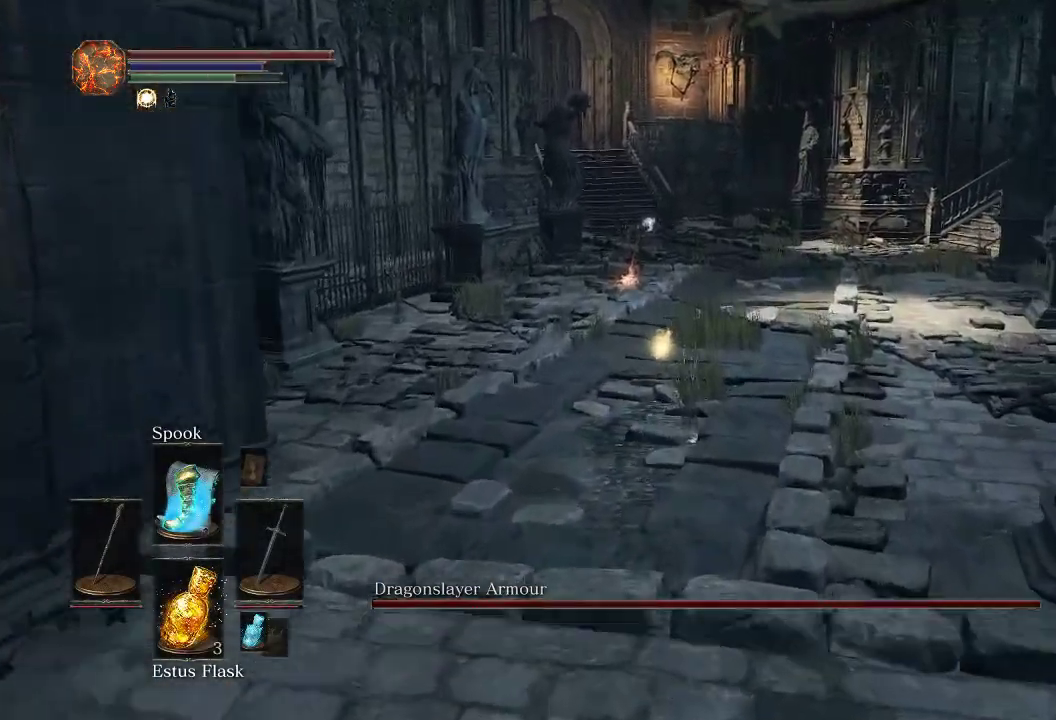
{"dt_ms": 300, "buttons": ["CIRCLE"], "left_stick": "up", "right_stick": "center", "events": [[50, "right_stick", "center"]]}
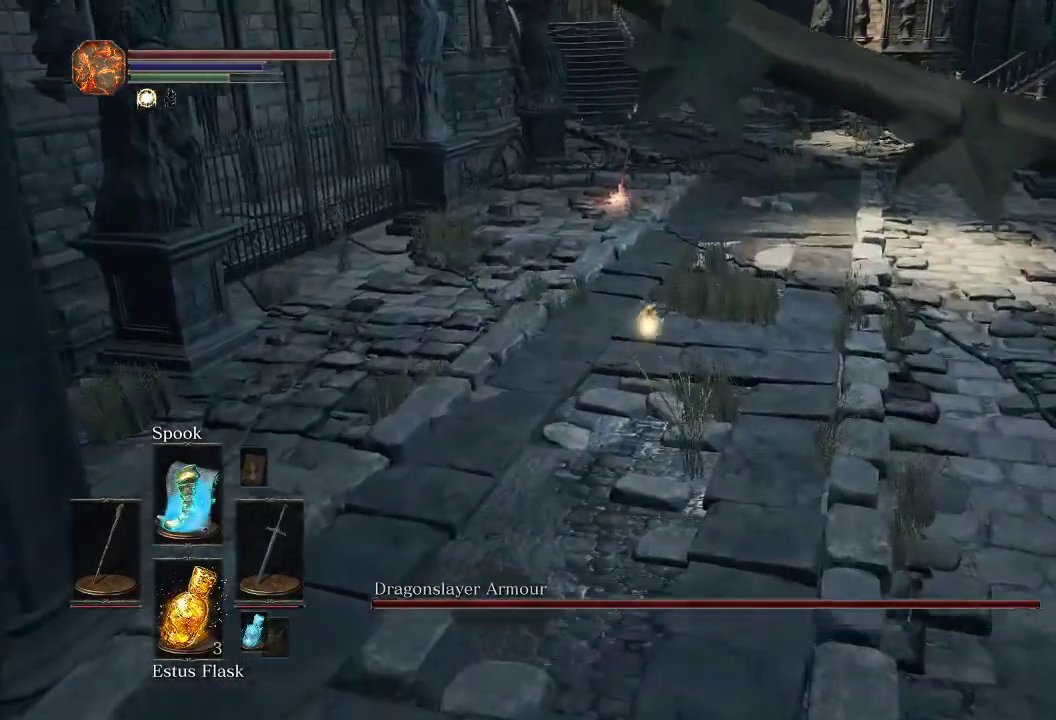
{"dt_ms": 500, "buttons": ["CROSS", "CIRCLE"], "left_stick": "up", "right_stick": "center", "events": [[33, "CROSS", "down"], [117, "CROSS", "up"], [233, "CROSS", "down"], [317, "CROSS", "up"], [417, "CROSS", "down"]]}
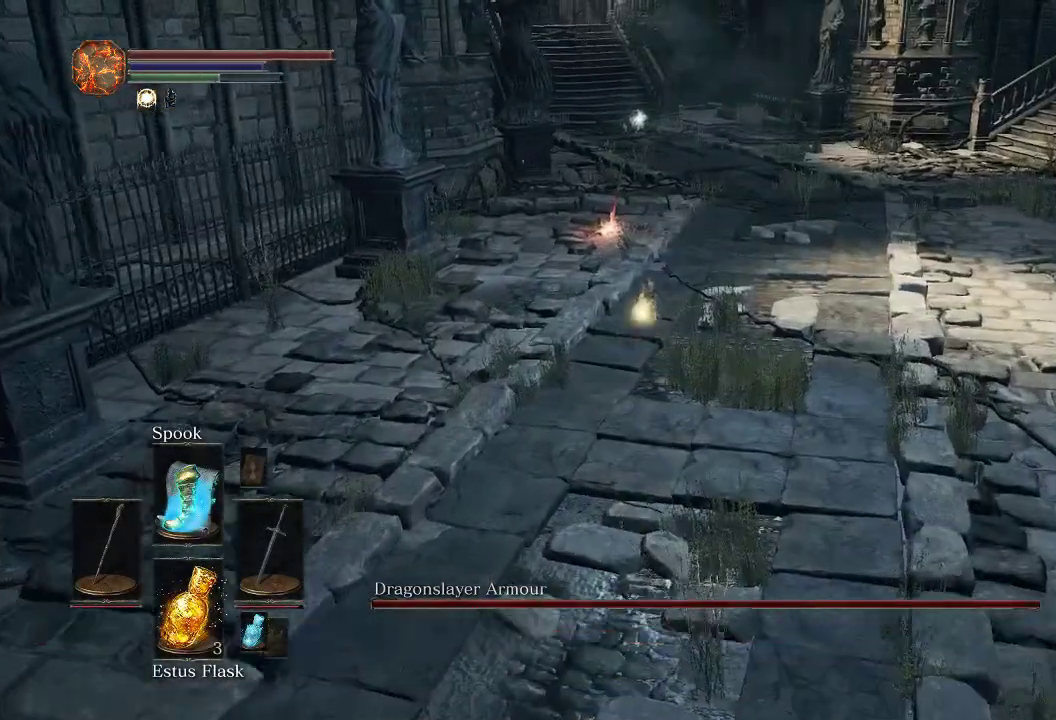
{"dt_ms": 500, "buttons": ["CIRCLE"], "left_stick": "up", "right_stick": "center", "events": [[17, "CROSS", "up"], [100, "CROSS", "down"], [183, "CROSS", "up"], [300, "CROSS", "down"], [433, "CROSS", "up"]]}
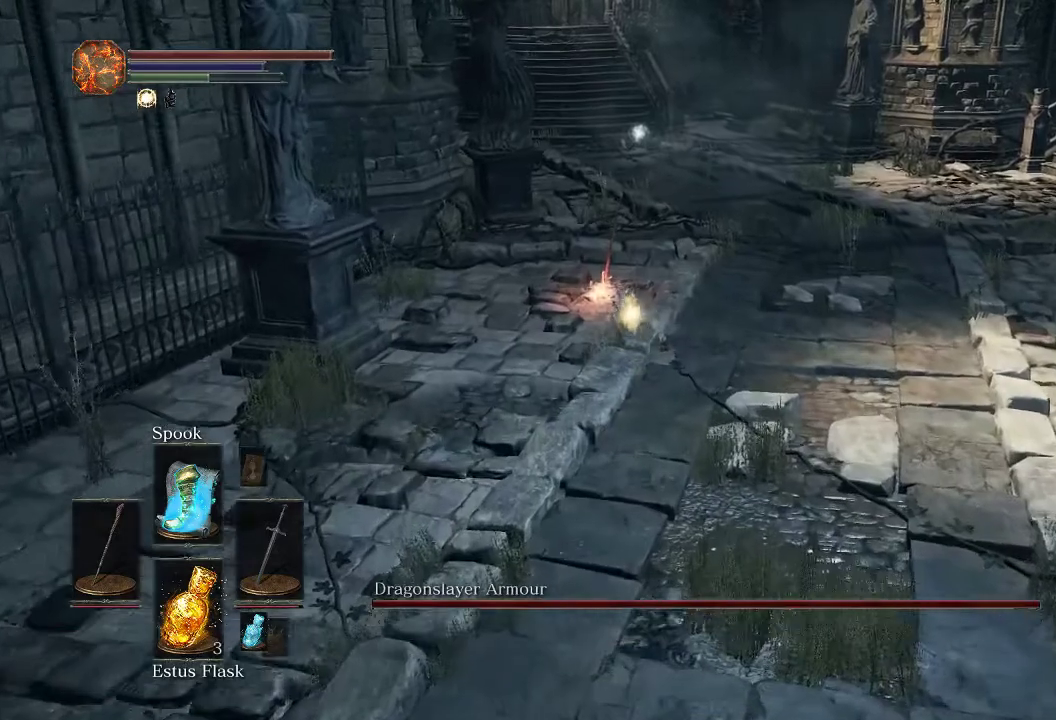
{"dt_ms": 600, "buttons": ["CROSS", "CIRCLE"], "left_stick": "up", "right_stick": "center", "events": [[50, "CROSS", "down"], [133, "CROSS", "up"], [217, "CROSS", "down"], [317, "CROSS", "up"], [417, "CROSS", "down"], [500, "CROSS", "up"], [583, "CROSS", "down"]]}
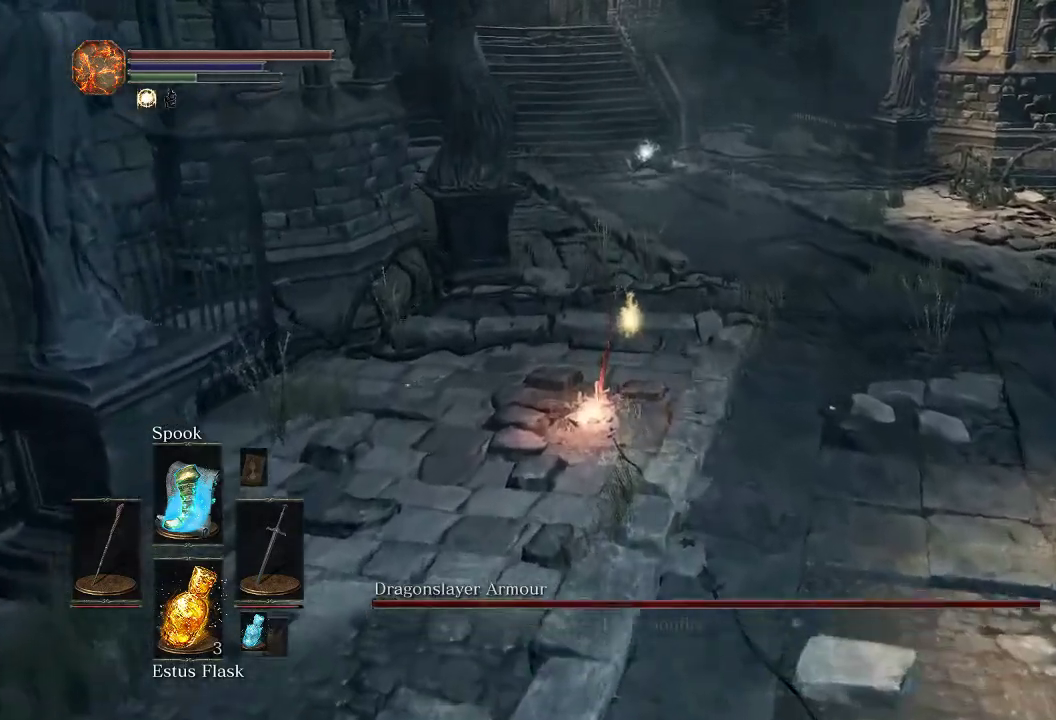
{"dt_ms": 500, "buttons": ["CIRCLE"], "left_stick": "center", "right_stick": "center", "events": [[17, "left_stick", "center"], [83, "CROSS", "up"], [150, "CROSS", "down"], [283, "CROSS", "up"]]}
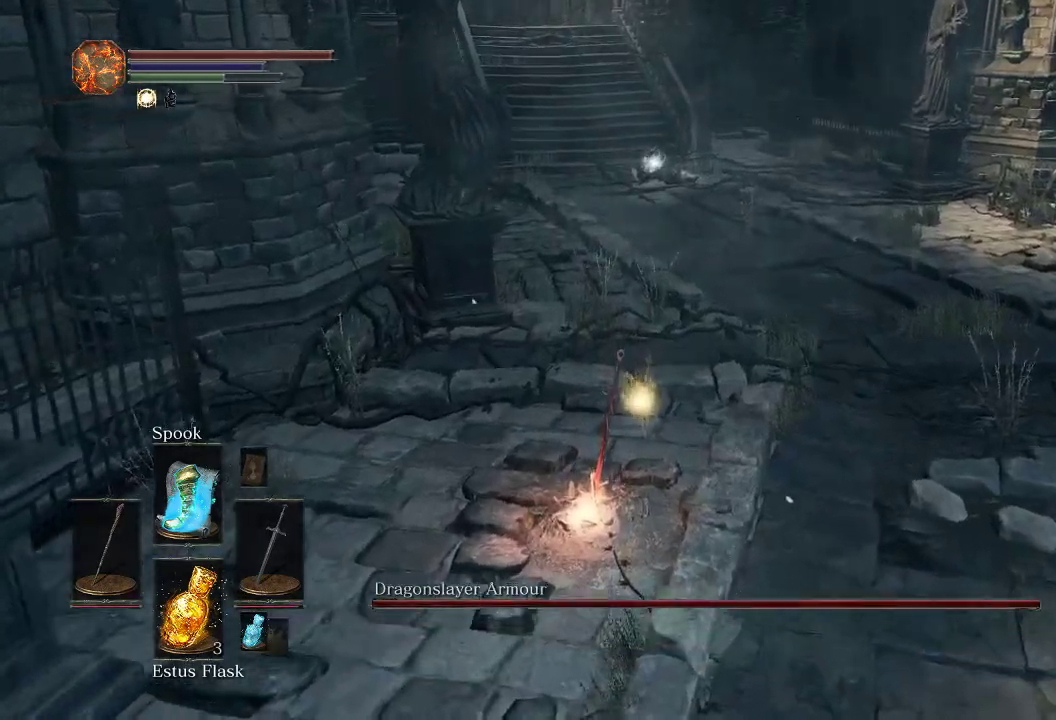
{"dt_ms": 600, "buttons": ["CIRCLE"], "left_stick": "up", "right_stick": "center", "events": [[300, "left_stick", "up"], [300, "right_stick", "right"], [483, "right_stick", "center"]]}
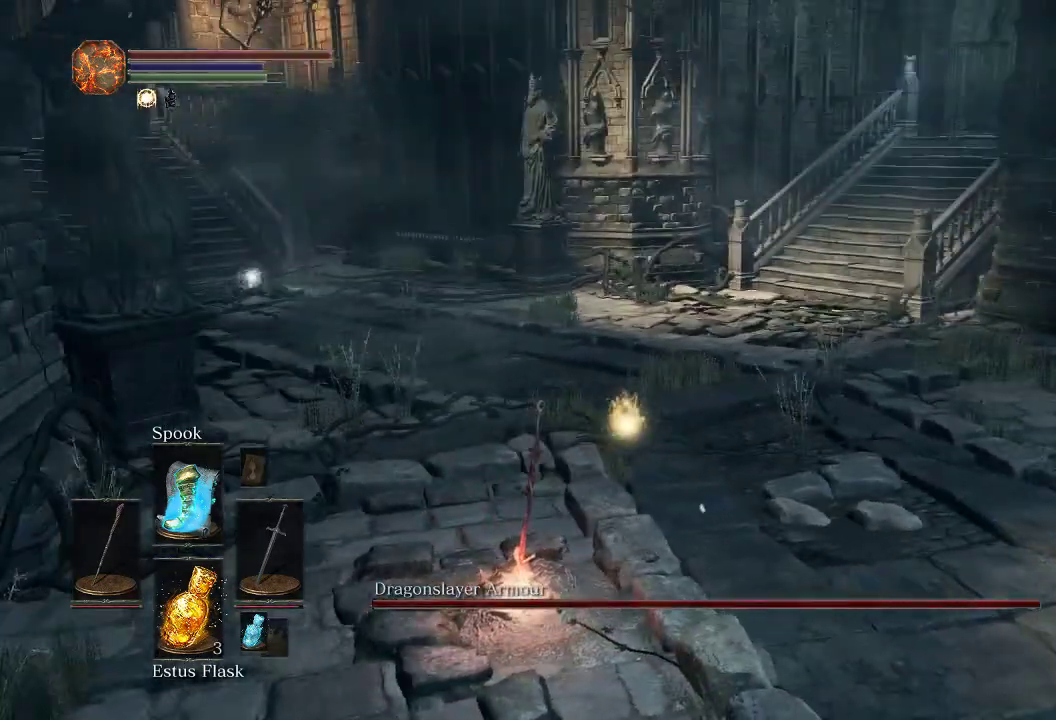
{"dt_ms": 500, "buttons": ["CIRCLE"], "left_stick": "up", "right_stick": "center", "events": []}
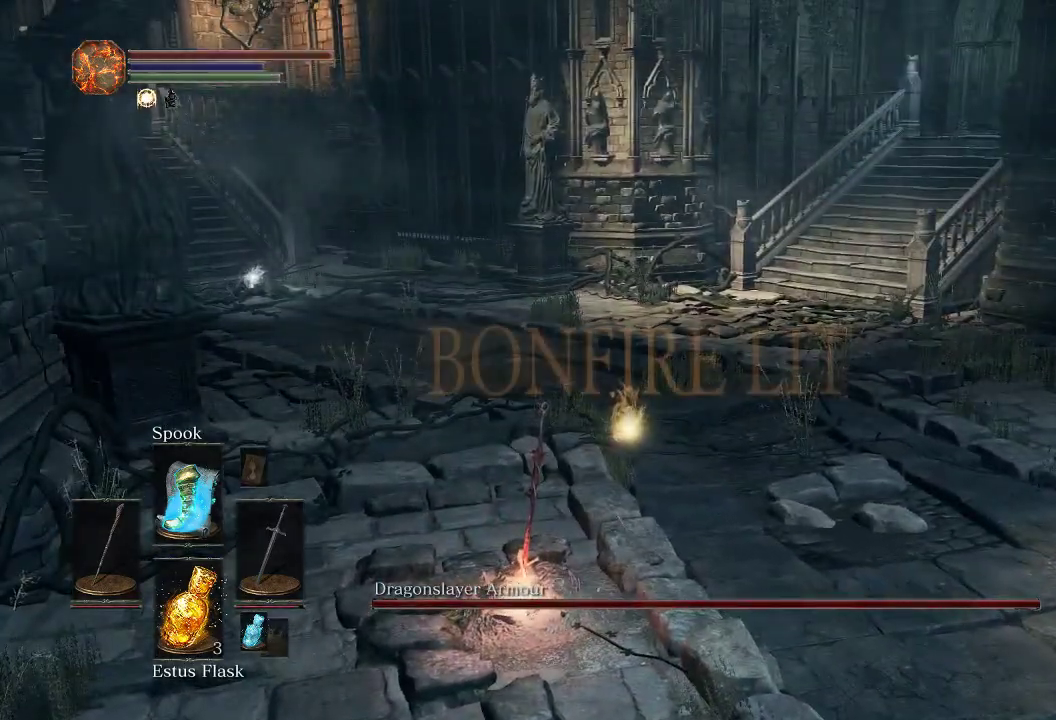
{"dt_ms": 500, "buttons": ["CIRCLE"], "left_stick": "up", "right_stick": "center", "events": []}
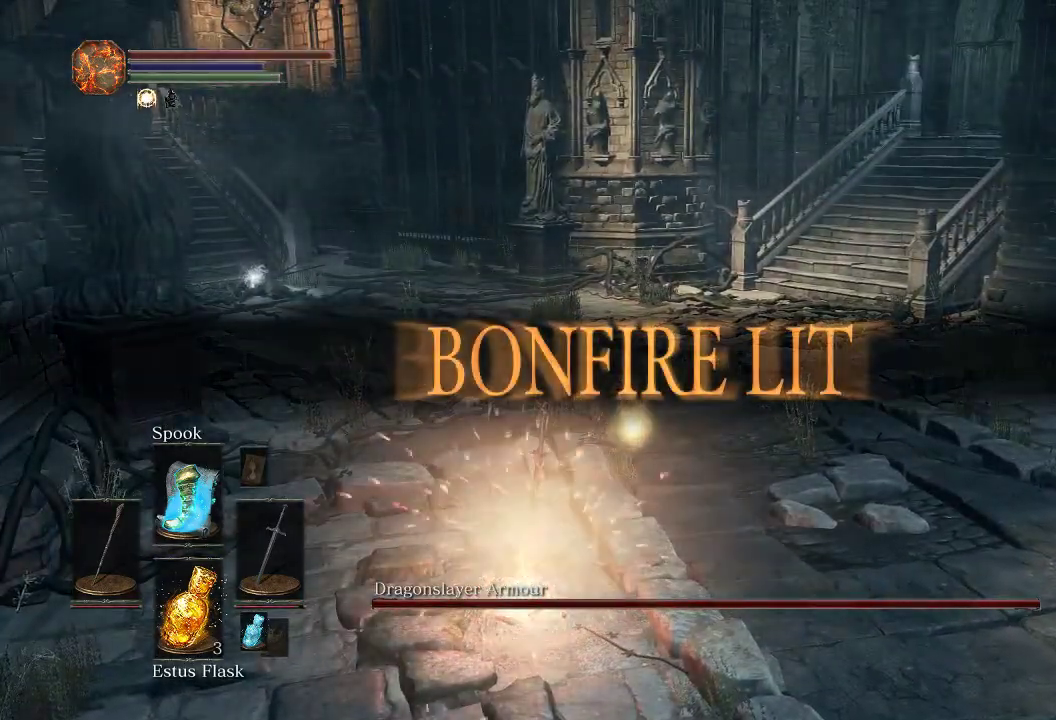
{"dt_ms": 500, "buttons": ["CIRCLE"], "left_stick": "up", "right_stick": "center", "events": []}
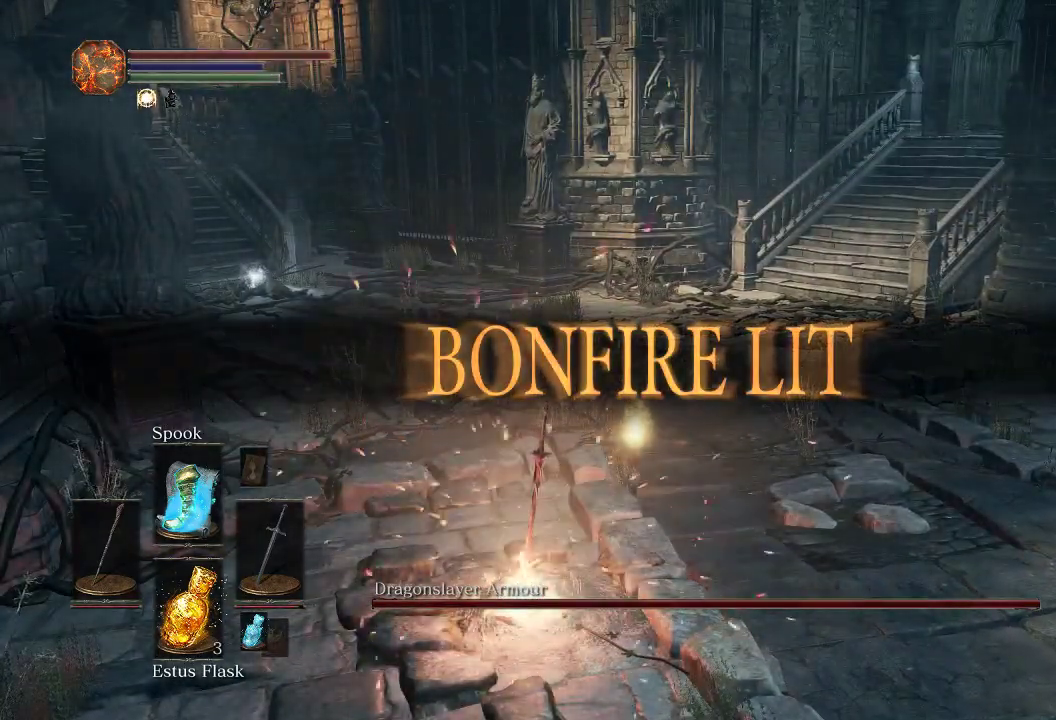
{"dt_ms": 500, "buttons": ["CIRCLE"], "left_stick": "up", "right_stick": "center", "events": []}
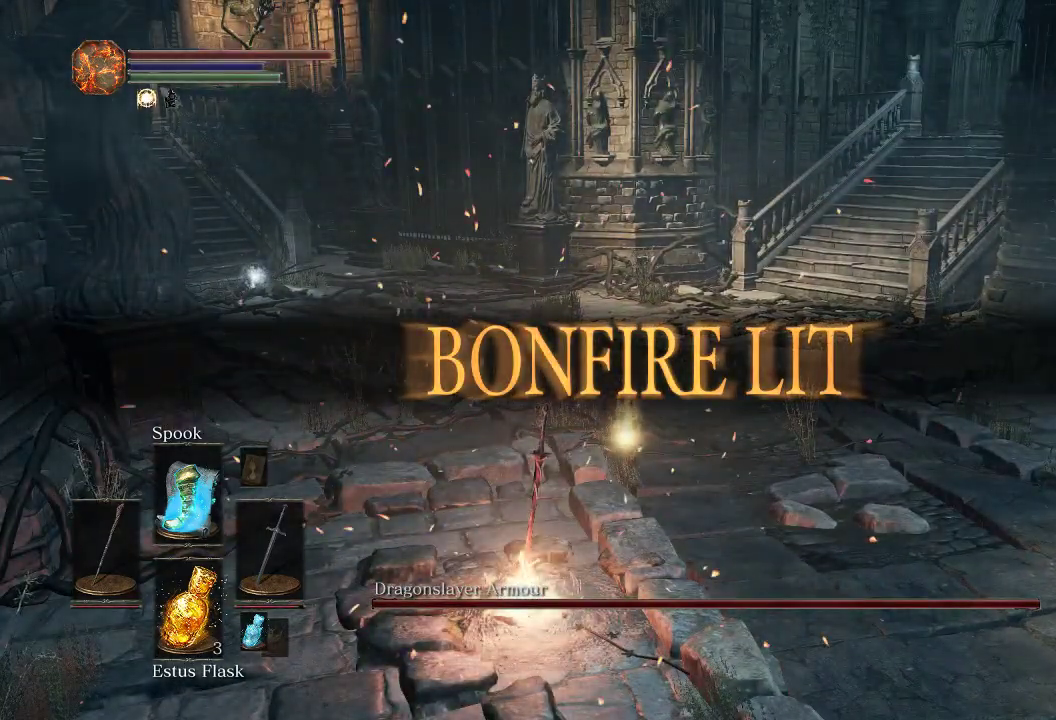
{"dt_ms": 600, "buttons": ["CIRCLE"], "left_stick": "up", "right_stick": "center", "events": []}
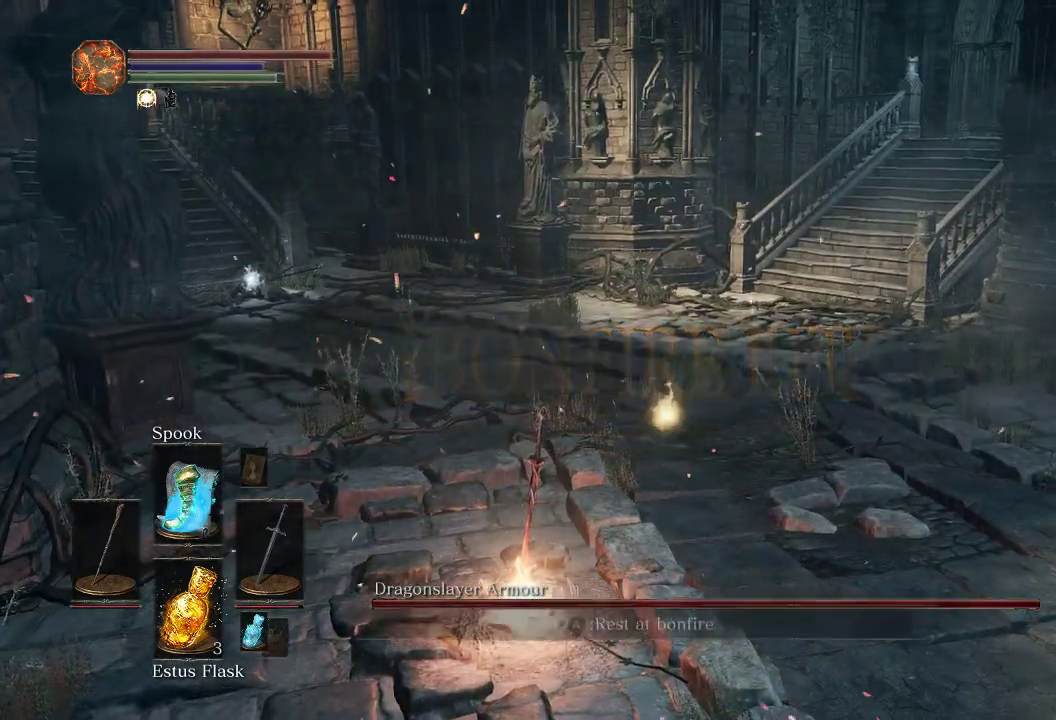
{"dt_ms": 600, "buttons": ["CIRCLE"], "left_stick": "up", "right_stick": "center", "events": [[233, "right_stick", "left"], [483, "right_stick", "center"]]}
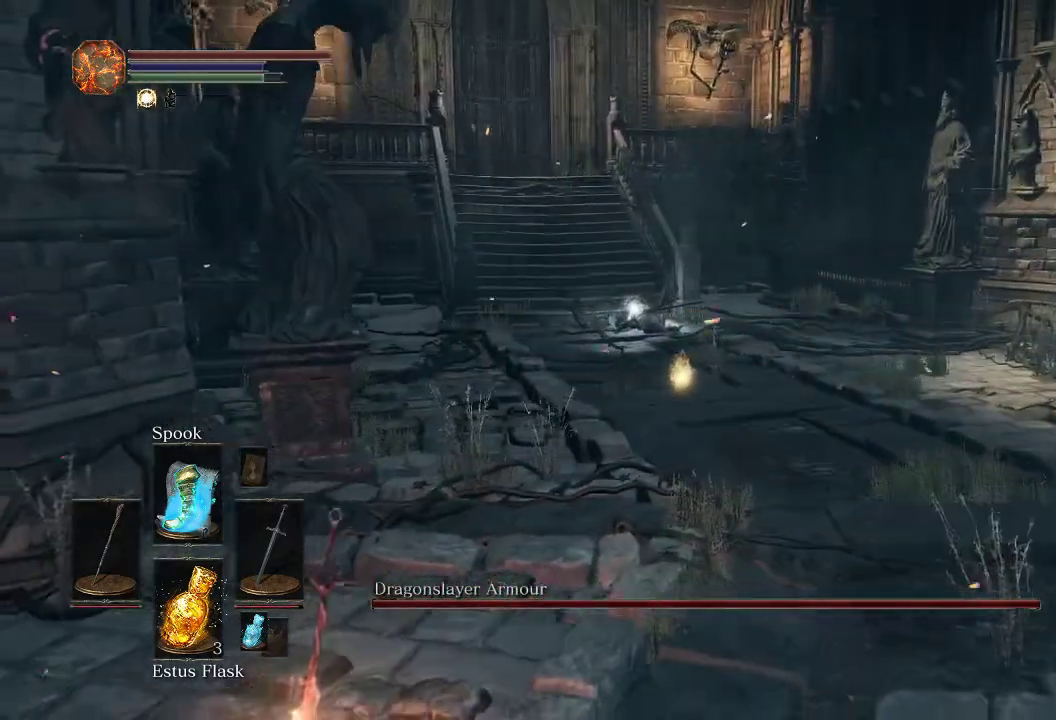
{"dt_ms": 500, "buttons": ["CROSS", "CIRCLE"], "left_stick": "up", "right_stick": "center", "events": [[100, "CROSS", "down"], [217, "CROSS", "up"], [300, "CROSS", "down"], [400, "CROSS", "up"], [467, "CROSS", "down"]]}
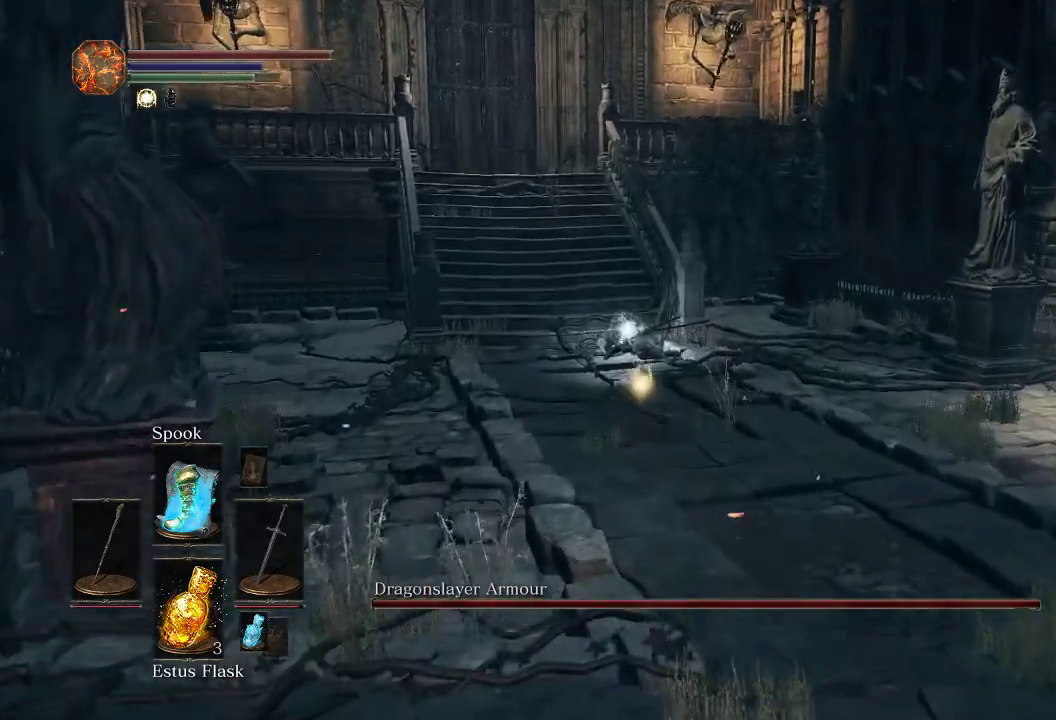
{"dt_ms": 500, "buttons": ["CIRCLE"], "left_stick": "up", "right_stick": "center", "events": [[67, "CROSS", "up"], [217, "CROSS", "down"], [467, "CROSS", "up"]]}
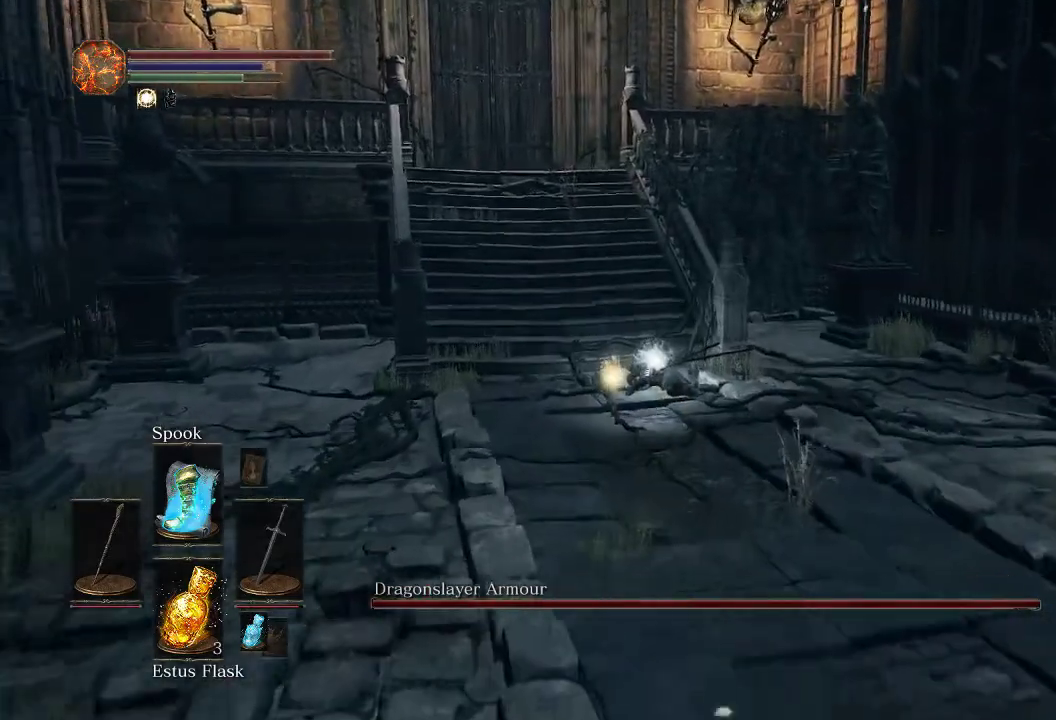
{"dt_ms": 300, "buttons": ["CROSS", "CIRCLE"], "left_stick": "up", "right_stick": "center", "events": [[50, "CROSS", "down"], [150, "CROSS", "up"], [250, "CROSS", "down"]]}
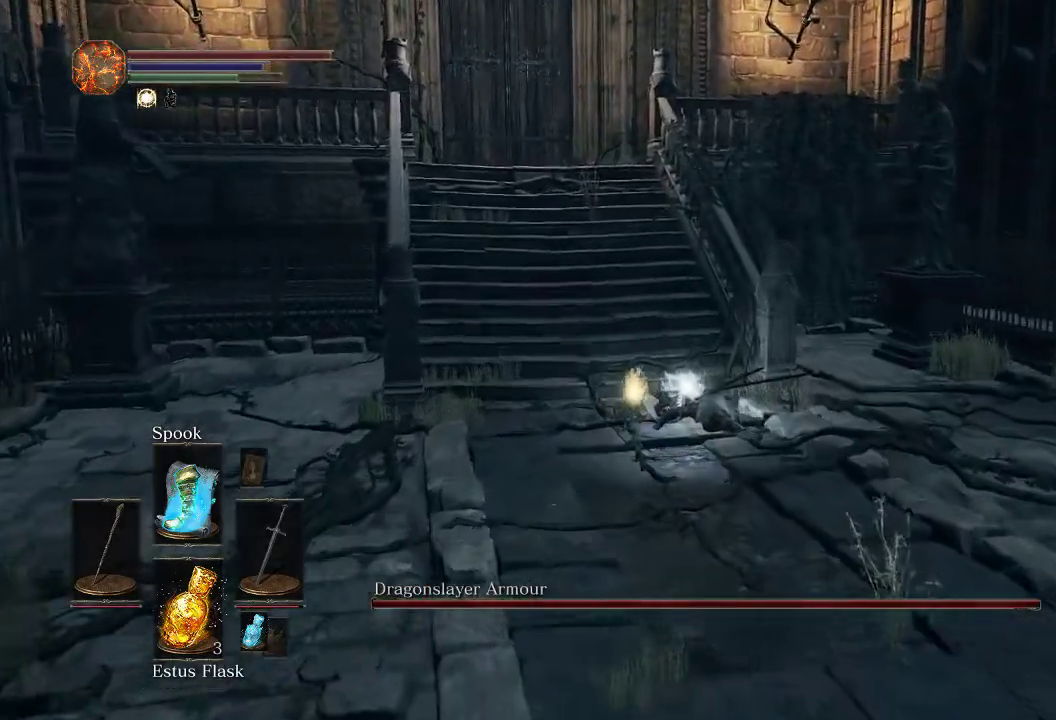
{"dt_ms": 300, "buttons": ["CIRCLE"], "left_stick": "up", "right_stick": "center", "events": [[67, "CROSS", "up"], [150, "CROSS", "down"], [250, "CROSS", "up"]]}
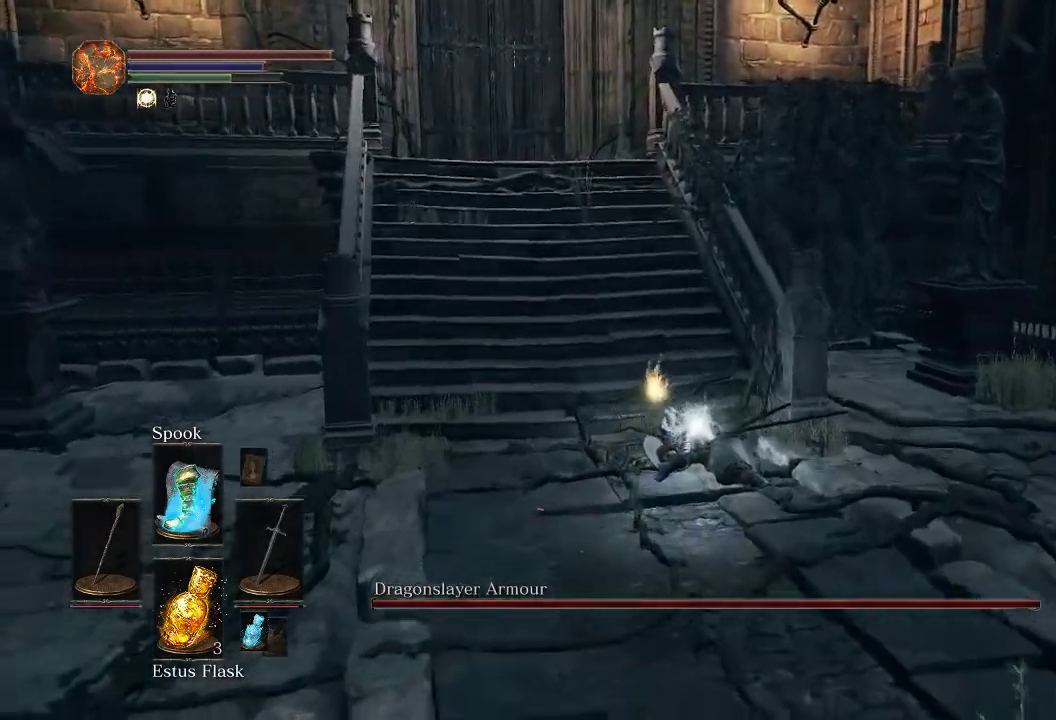
{"dt_ms": 500, "buttons": ["CROSS", "CIRCLE"], "left_stick": "center", "right_stick": "center", "events": [[50, "CROSS", "down"], [150, "CROSS", "up"], [233, "CROSS", "down"], [317, "CROSS", "up"], [317, "left_stick", "center"], [400, "CROSS", "down"]]}
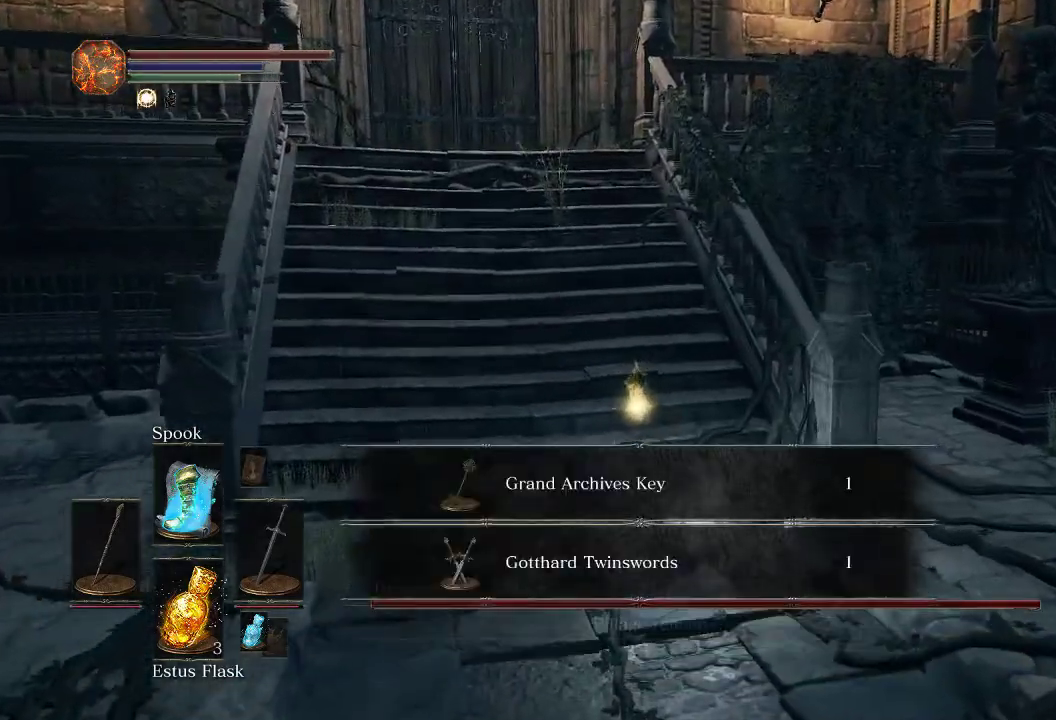
{"dt_ms": 600, "buttons": [], "left_stick": "center", "right_stick": "center", "events": [[33, "CIRCLE", "up"], [33, "CROSS", "up"], [100, "right_stick", "left"], [167, "right_stick", "center"], [350, "CROSS", "down"], [500, "CROSS", "up"]]}
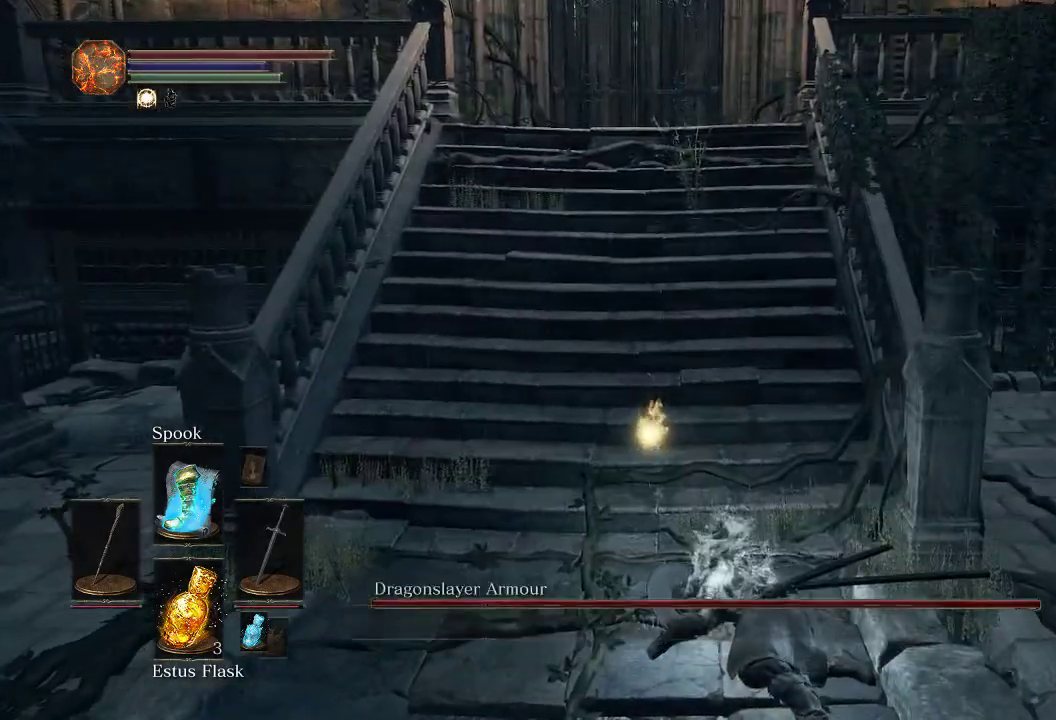
{"dt_ms": 600, "buttons": [], "left_stick": "center", "right_stick": "center", "events": []}
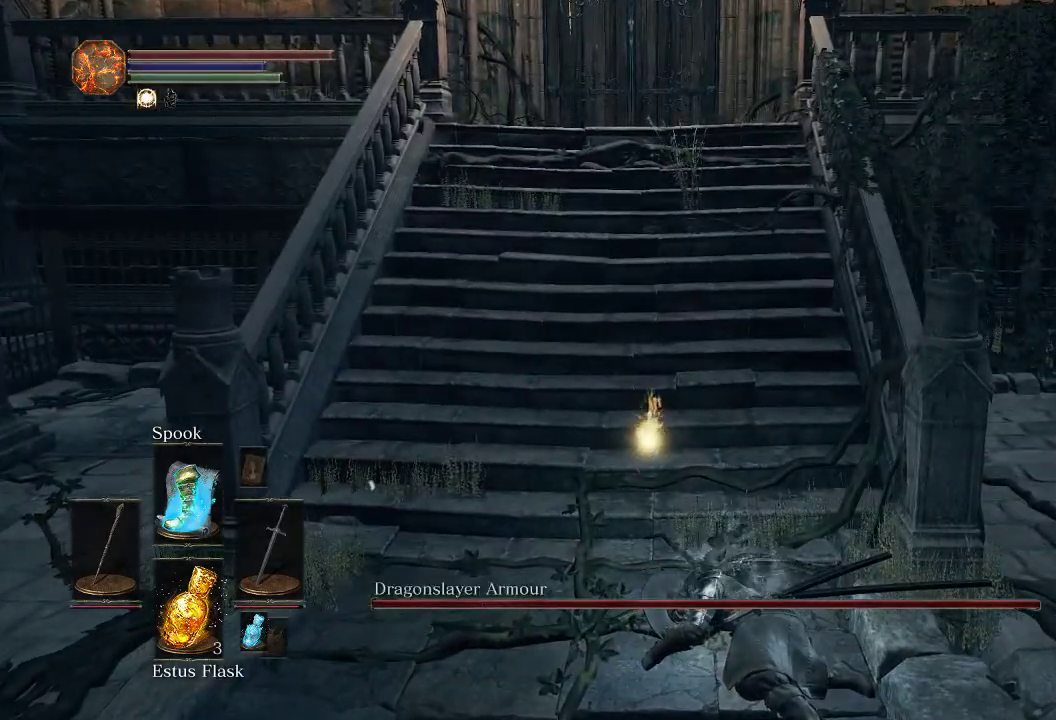
{"dt_ms": 400, "buttons": [], "left_stick": "up", "right_stick": "center", "events": [[33, "left_stick", "up"]]}
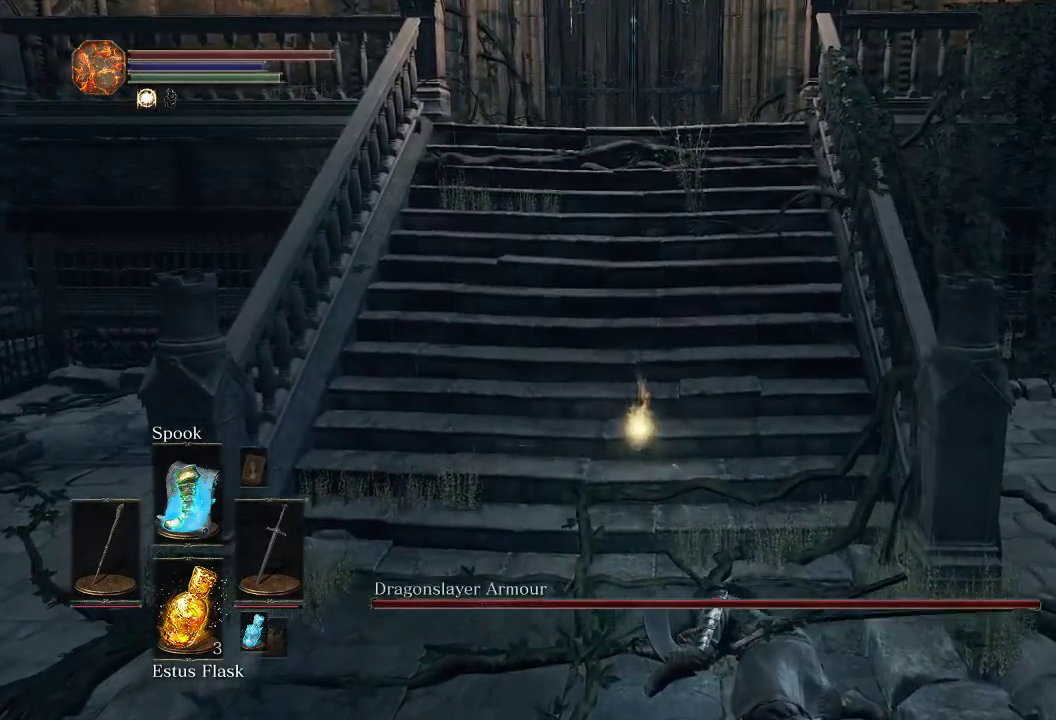
{"dt_ms": 500, "buttons": [], "left_stick": "up", "right_stick": "down-right", "events": [[300, "right_stick", "down-right"]]}
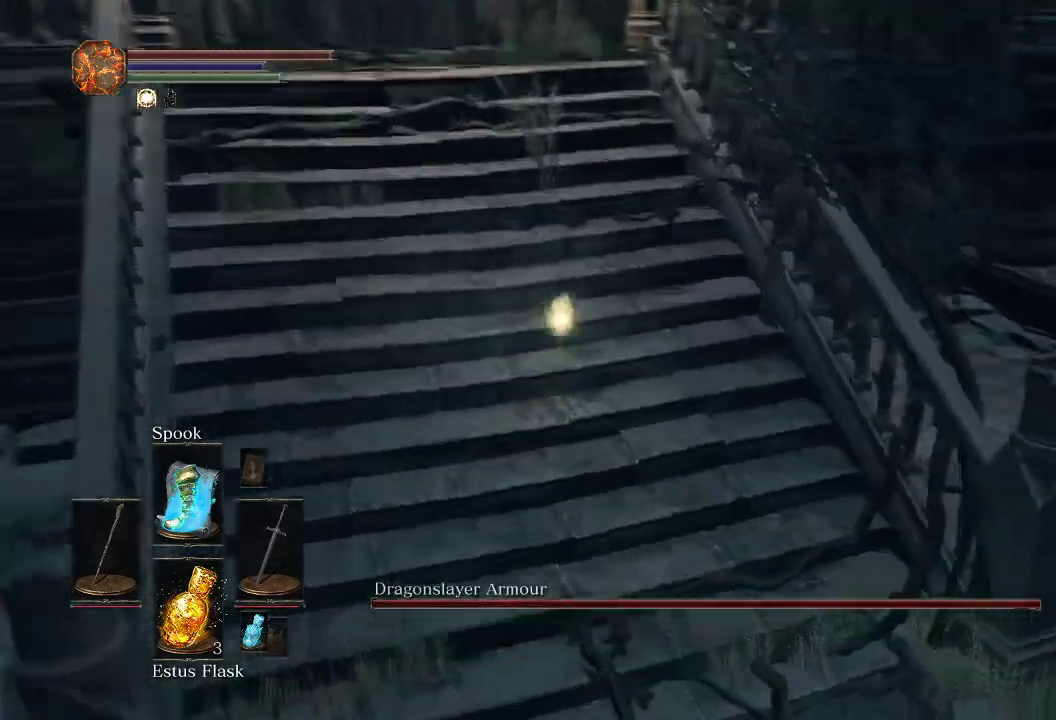
{"dt_ms": 600, "buttons": [], "left_stick": "center", "right_stick": "center", "events": [[67, "left_stick", "center"], [383, "right_stick", "right"], [500, "right_stick", "center"]]}
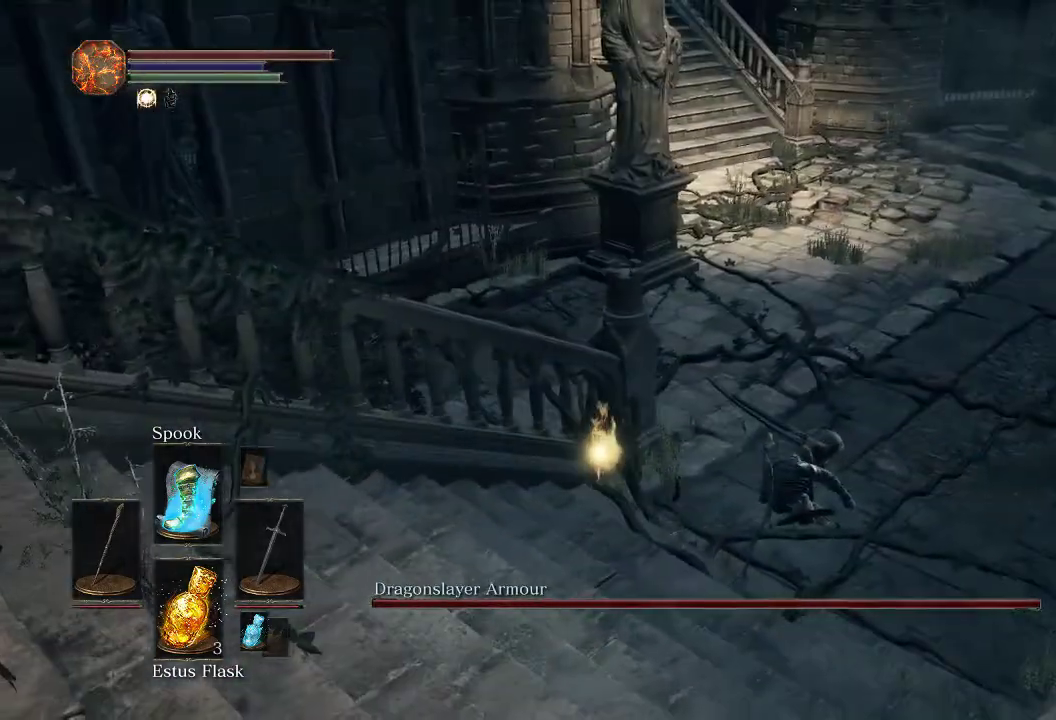
{"dt_ms": 400, "buttons": [], "left_stick": "center", "right_stick": "center", "events": []}
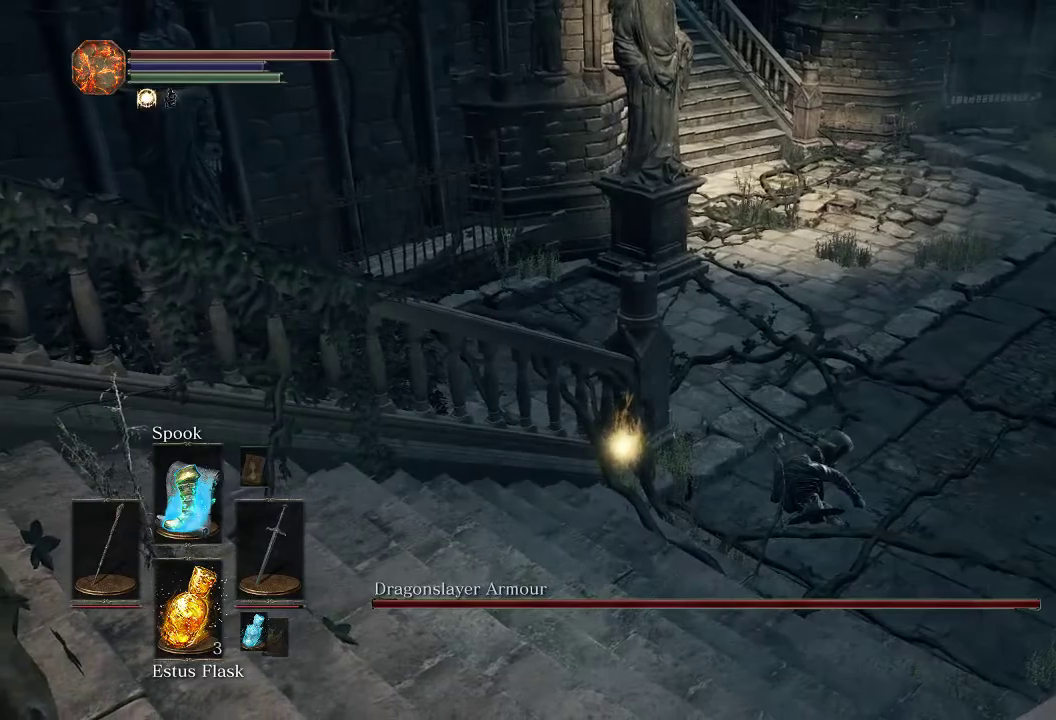
{"dt_ms": 600, "buttons": [], "left_stick": "up-right", "right_stick": "center", "events": [[100, "left_stick", "up-right"], [133, "left_stick", "up"], [550, "left_stick", "up-right"]]}
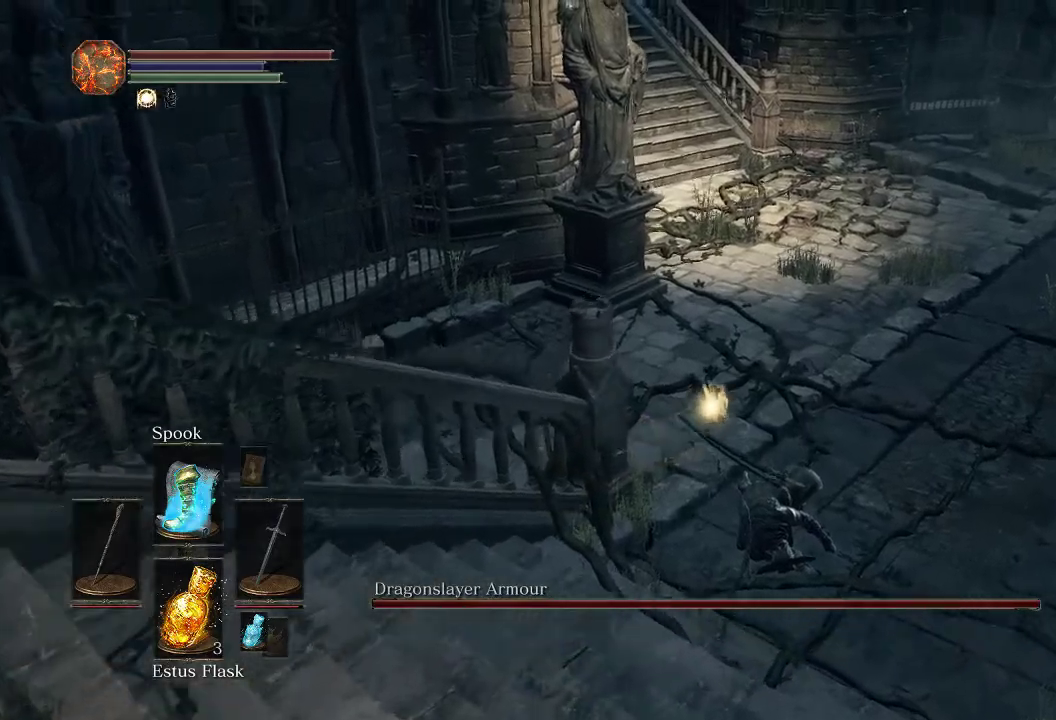
{"dt_ms": 500, "buttons": [], "left_stick": "center", "right_stick": "left", "events": [[383, "left_stick", "center"], [483, "right_stick", "left"]]}